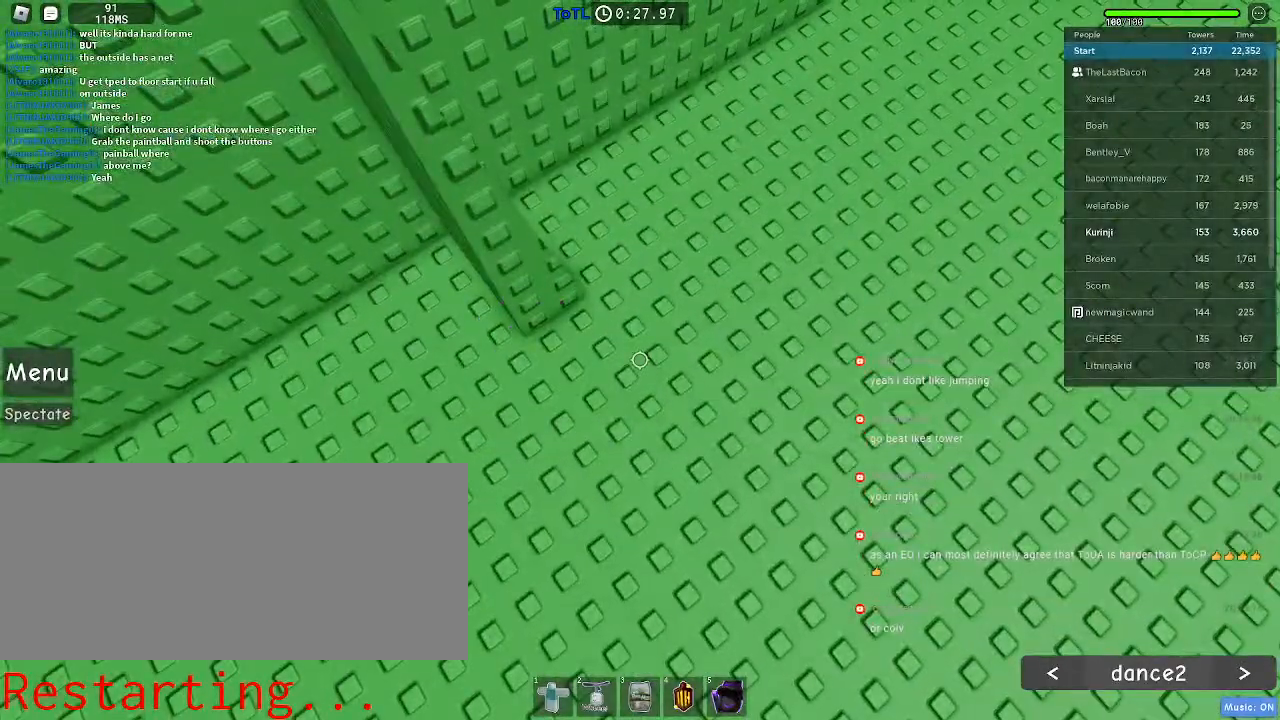
Gameplay with keyboard and mouse; each line is a JSON object with the keys and mouse buttons held at the frame after it. "events" lists presses ("down") and releases ("up") of "a", "ctrl", "d", "e", "f", "q", "r", "s", "shift", "space", "tab", "w", "mouse_left", "mouse_wheel", "mouse_right", "mouse_mb4" and "mouse_mb5" between this image and that frame as [ms after this image, input, new state], when the widget could be followed in between. "mouse_left", "mouse_wheel", "mouse_right", "mouse_mb4", "mouse_mb5" = the "left", "wheel", "right", "mb4", "mb5" buttons of the "mouse" list. No other keys are recorded. "wheel" means that the mouse wheel is clicked or scrolled. Mouse movement is not recorded.
{"keys": ["w"], "mouse": [], "events": [[350, "w", "down"]]}
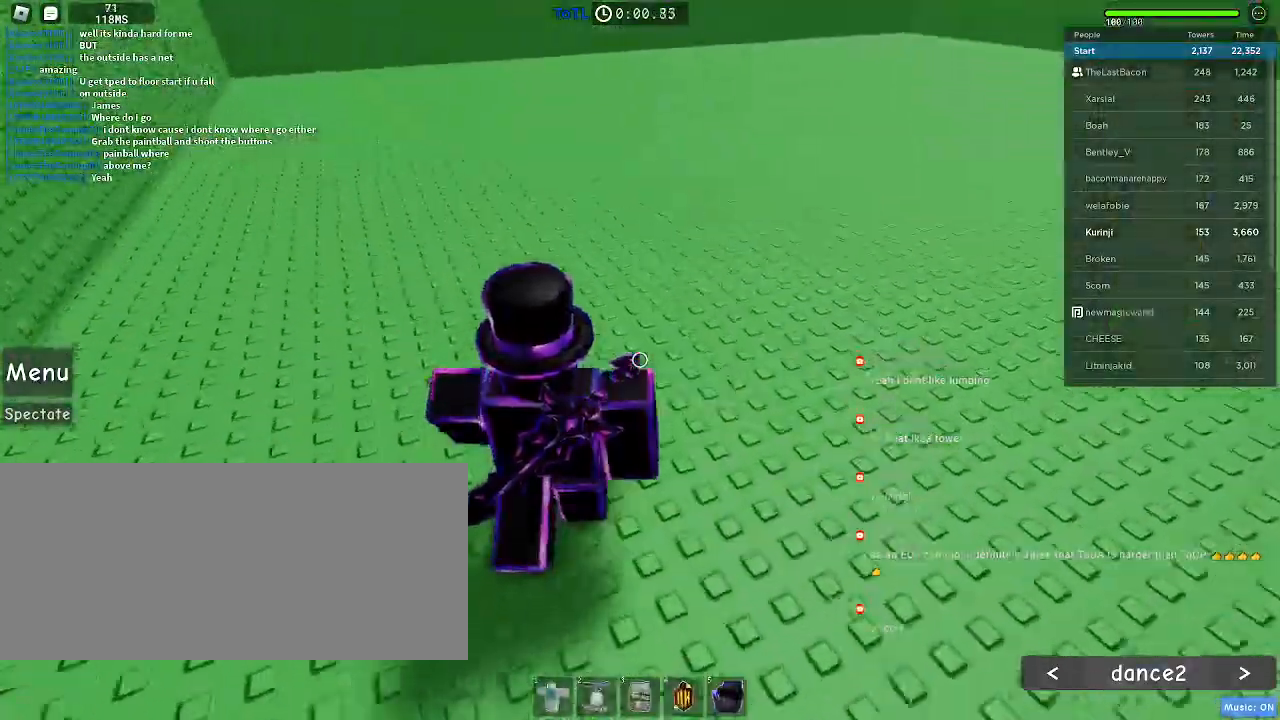
{"keys": ["d", "w"], "mouse": [], "events": [[383, "d", "down"]]}
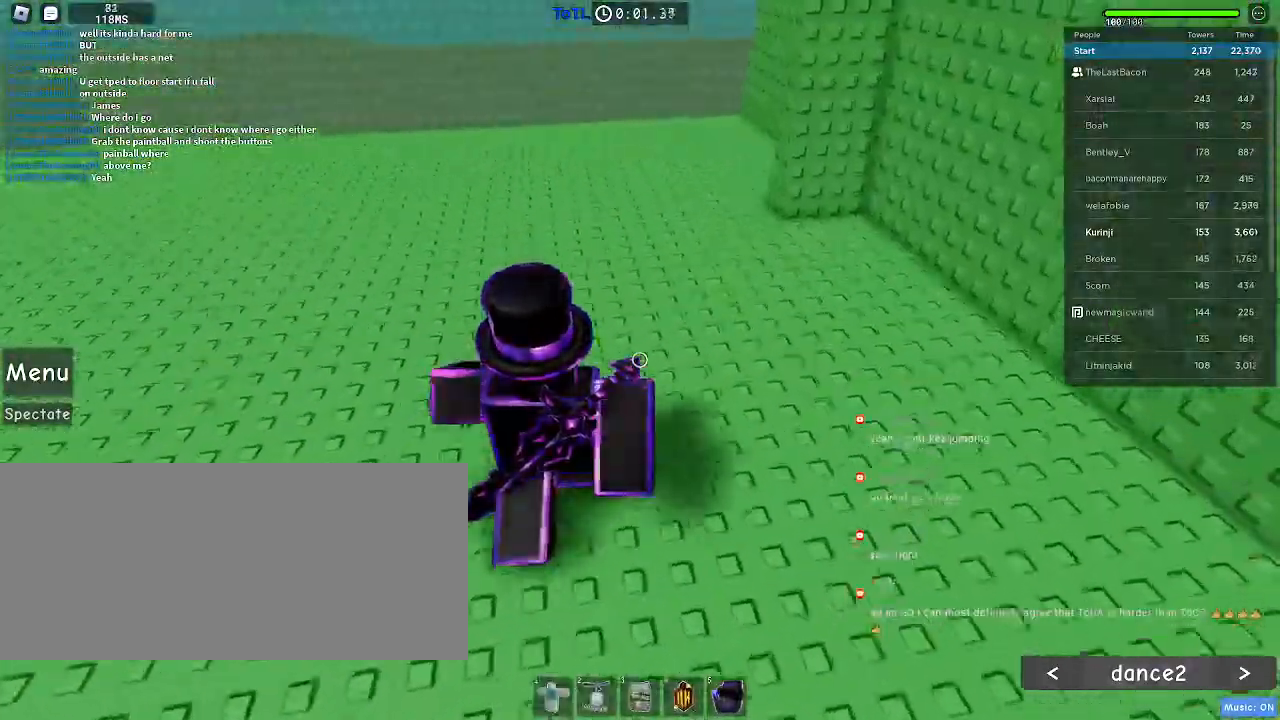
{"keys": ["d", "w"], "mouse": [], "events": [[33, "mouse_wheel", "down"], [183, "mouse_wheel", "up"]]}
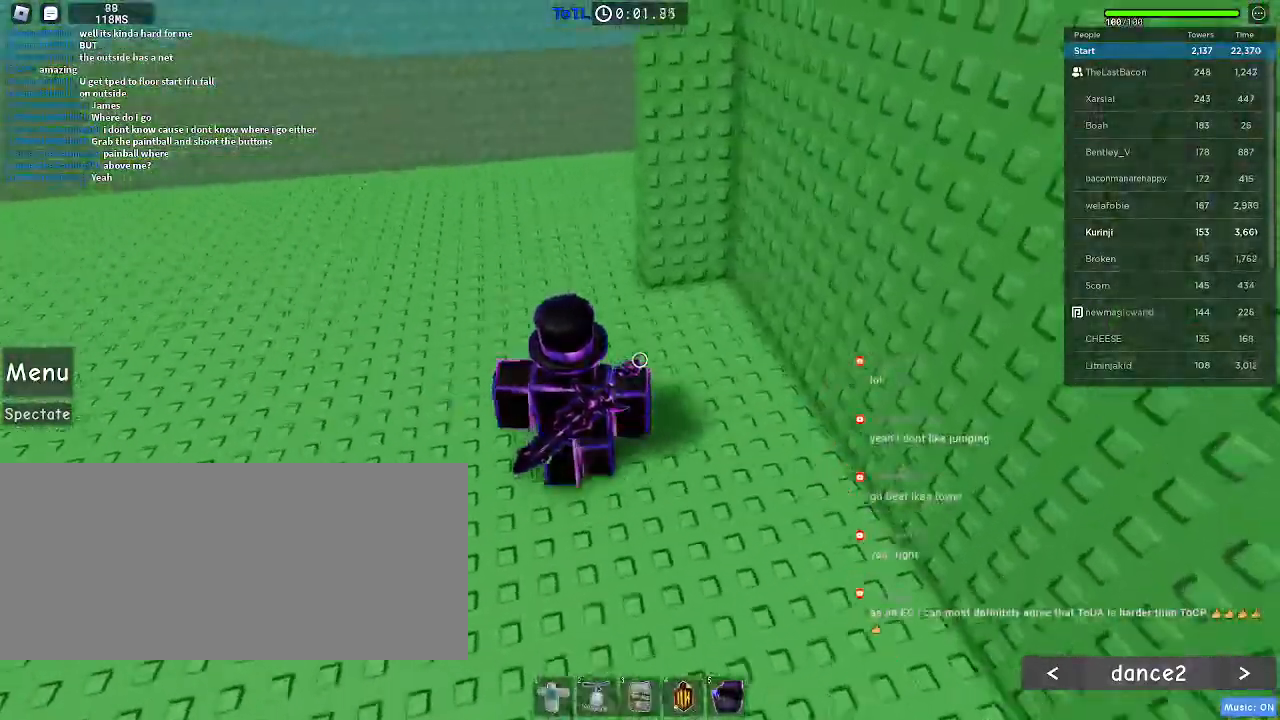
{"keys": ["space", "w"], "mouse": [], "events": [[150, "d", "up"], [383, "space", "down"]]}
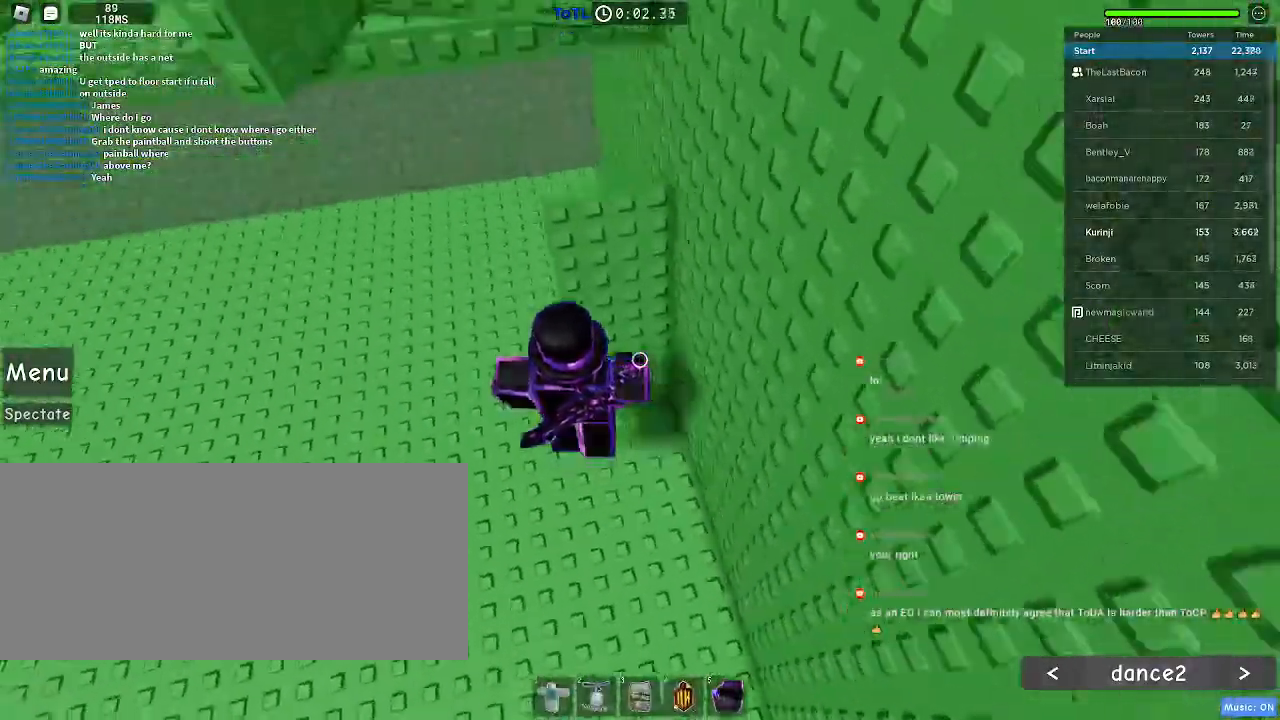
{"keys": ["w"], "mouse": [], "events": [[366, "space", "up"]]}
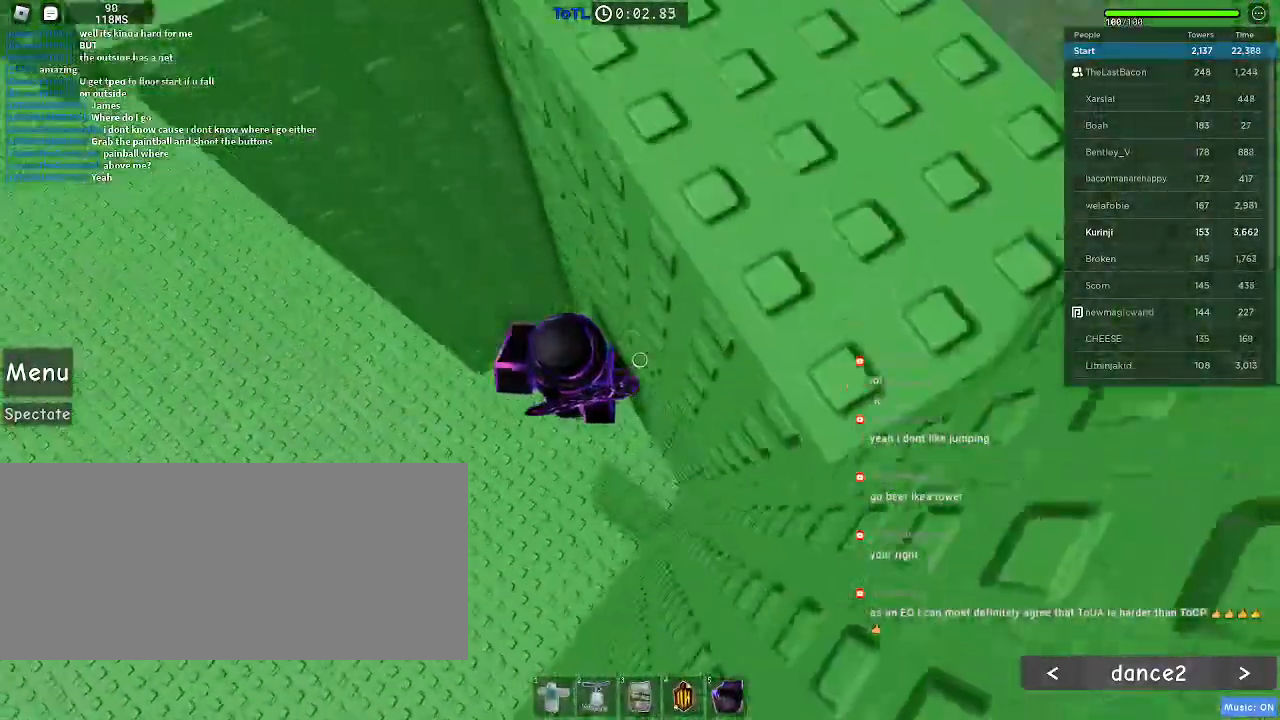
{"keys": ["a"], "mouse": [], "events": [[150, "w", "up"], [216, "a", "down"], [333, "space", "down"], [416, "space", "up"]]}
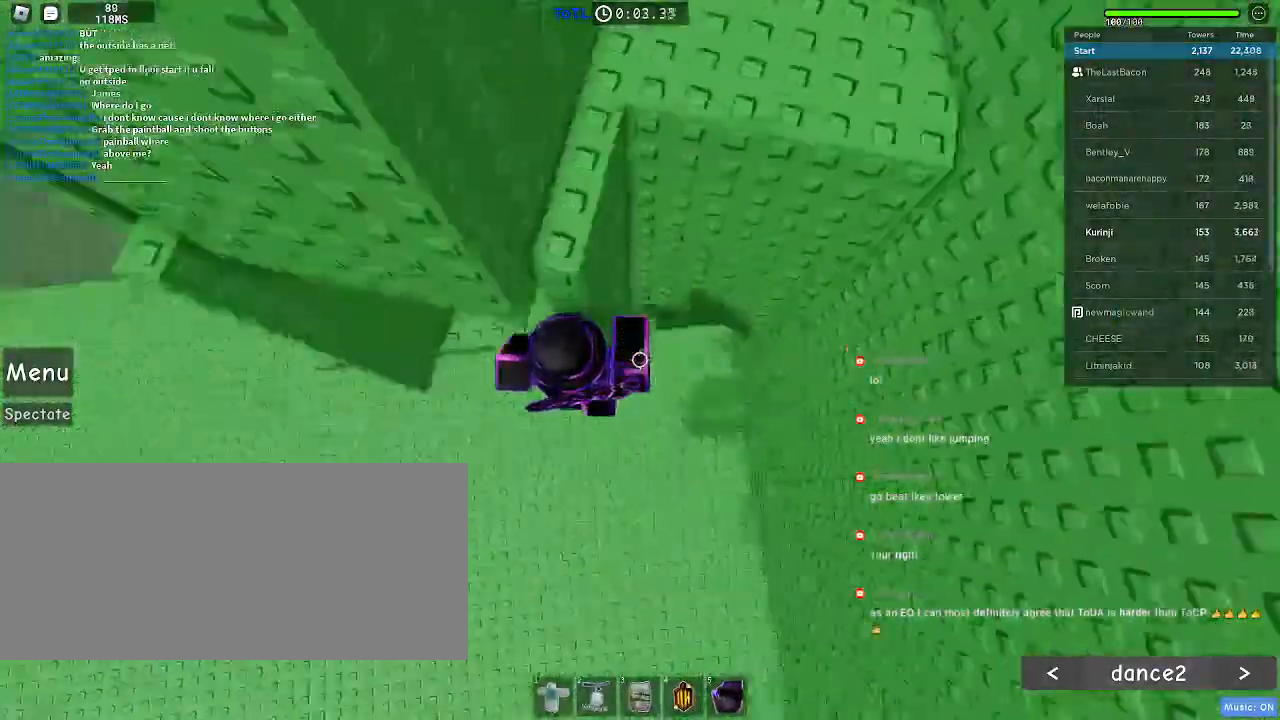
{"keys": ["a"], "mouse": [], "events": []}
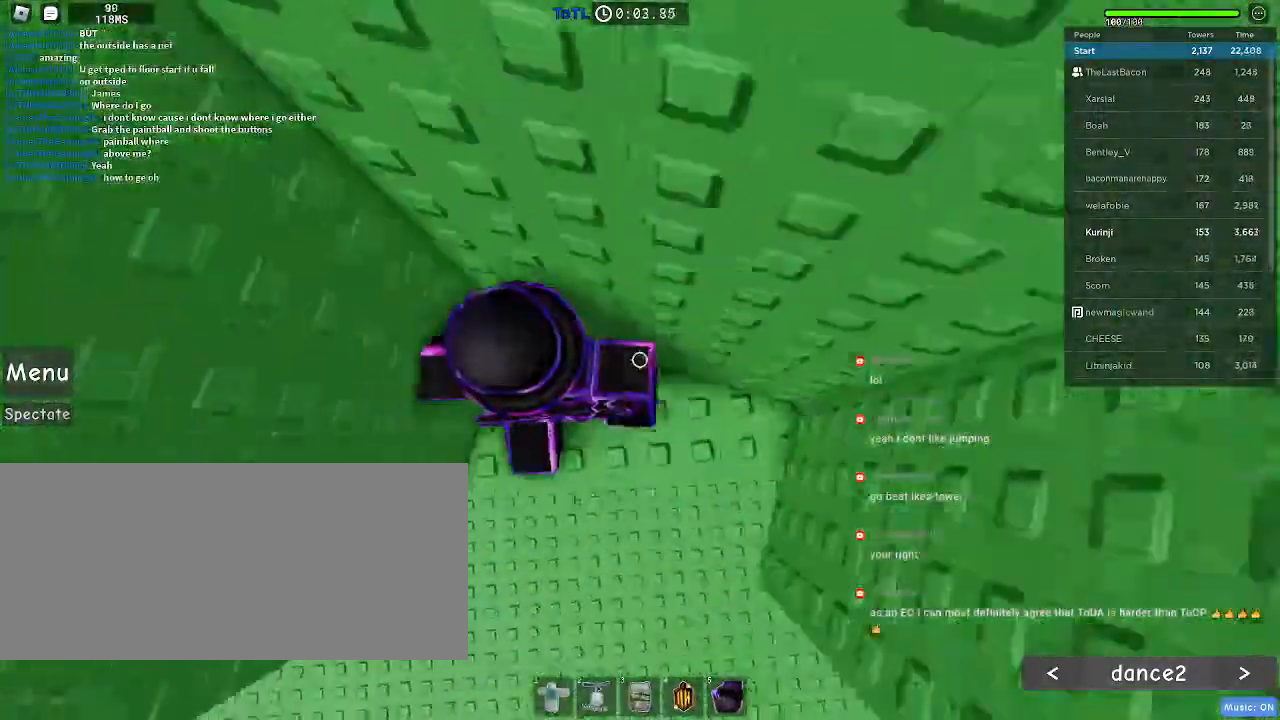
{"keys": ["a"], "mouse": [], "events": [[250, "space", "down"], [350, "space", "up"]]}
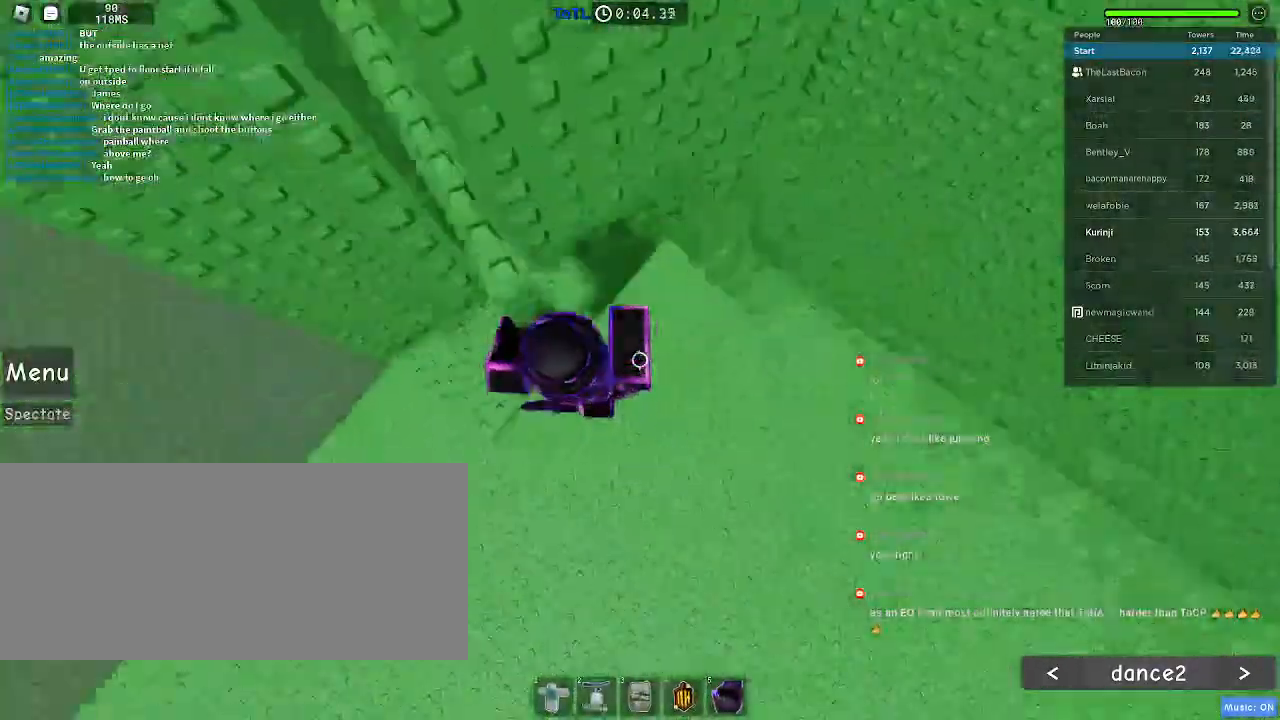
{"keys": ["a"], "mouse": [], "events": [[350, "space", "down"], [450, "space", "up"]]}
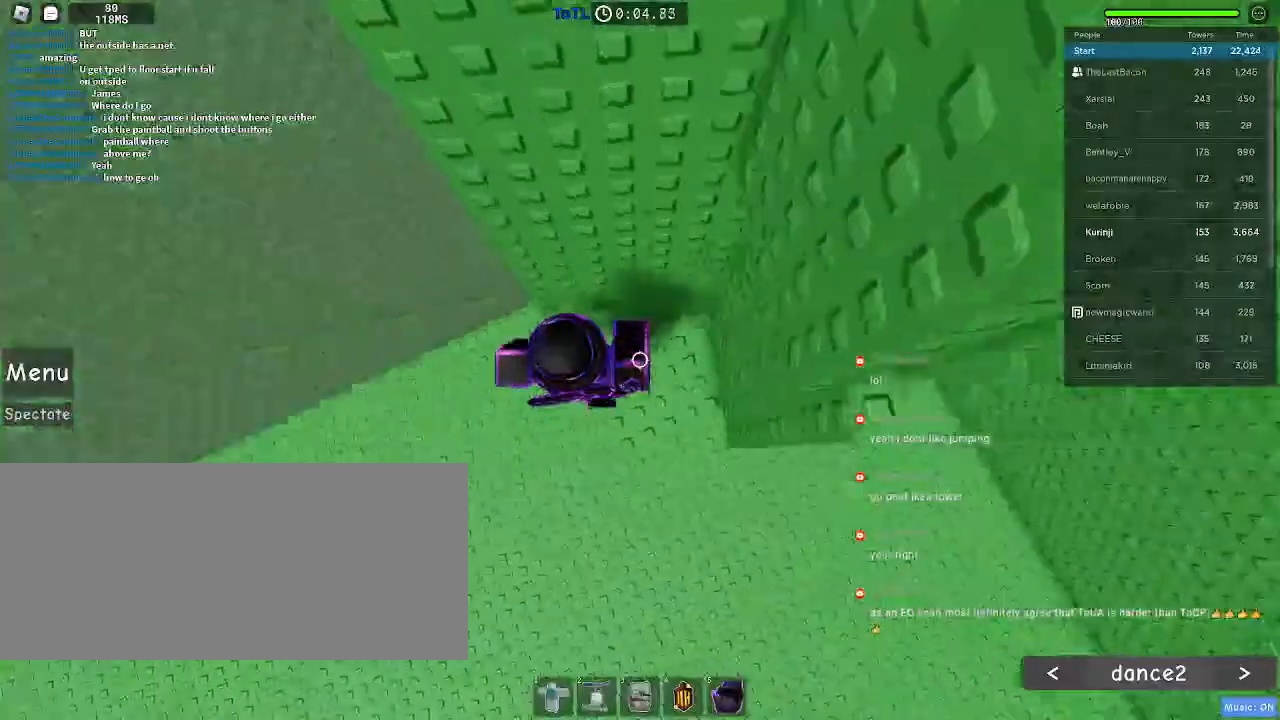
{"keys": ["a"], "mouse": [], "events": [[233, "w", "down"], [433, "w", "up"]]}
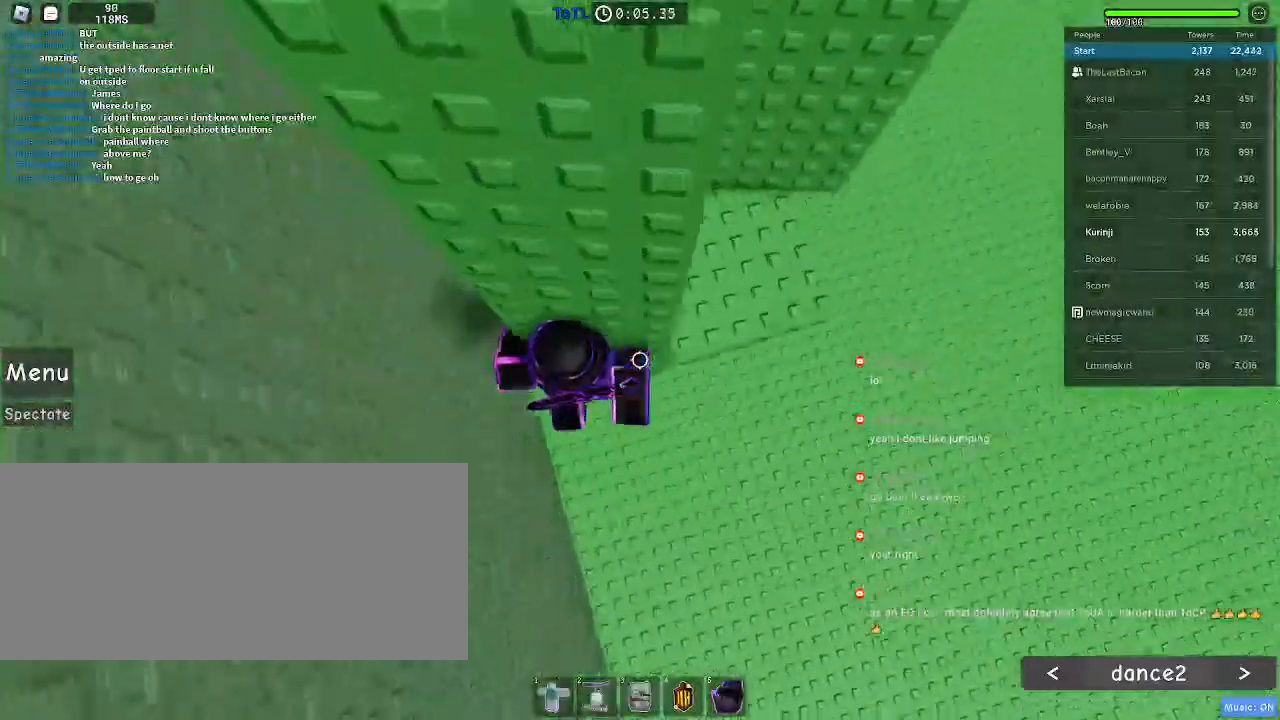
{"keys": ["a", "w"], "mouse": [], "events": [[50, "space", "down"], [150, "space", "up"], [400, "w", "down"]]}
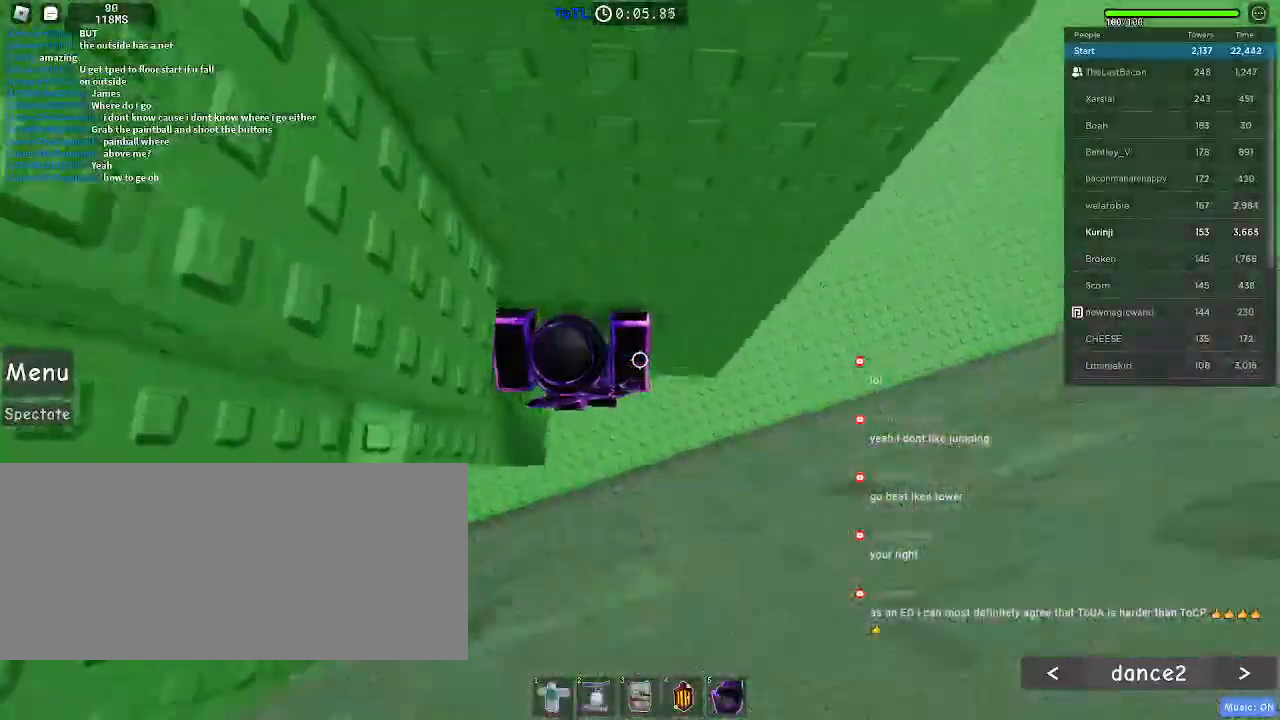
{"keys": ["a", "space"], "mouse": [], "events": [[100, "a", "up"], [233, "w", "up"], [300, "a", "down"], [450, "space", "down"]]}
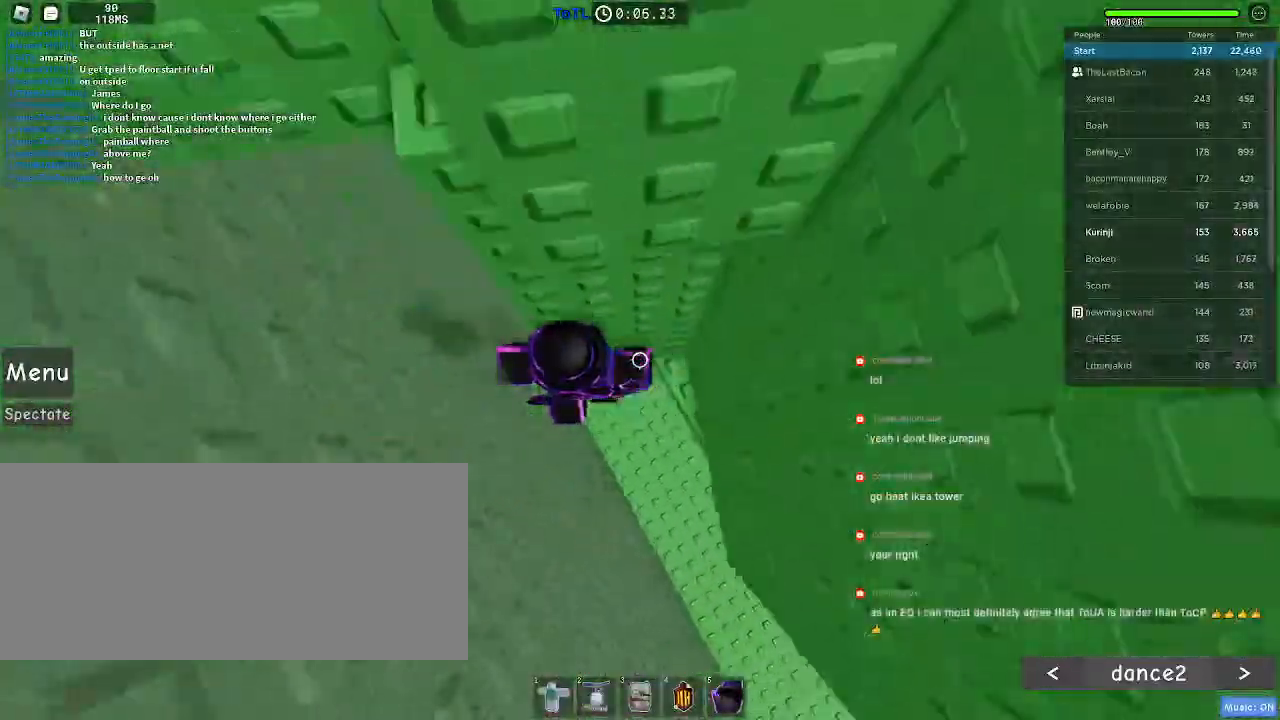
{"keys": ["a"], "mouse": [], "events": [[66, "space", "up"]]}
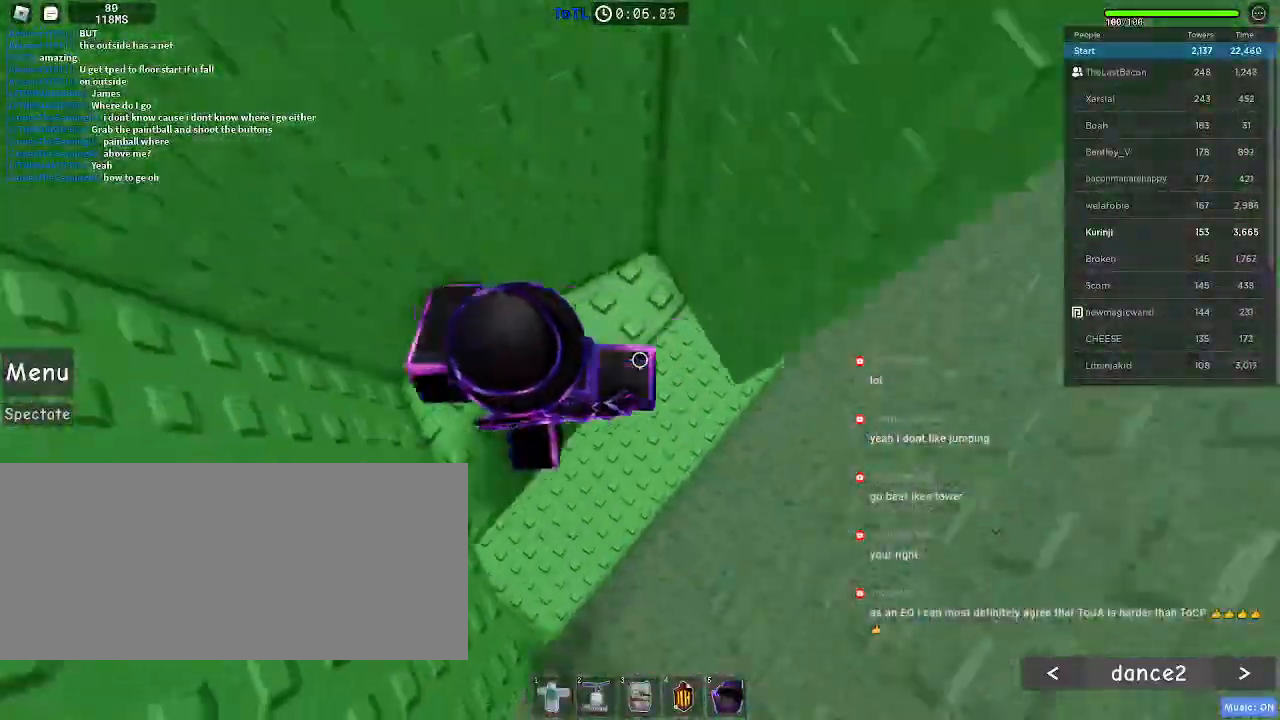
{"keys": ["a"], "mouse": [], "events": [[233, "a", "up"], [350, "a", "down"]]}
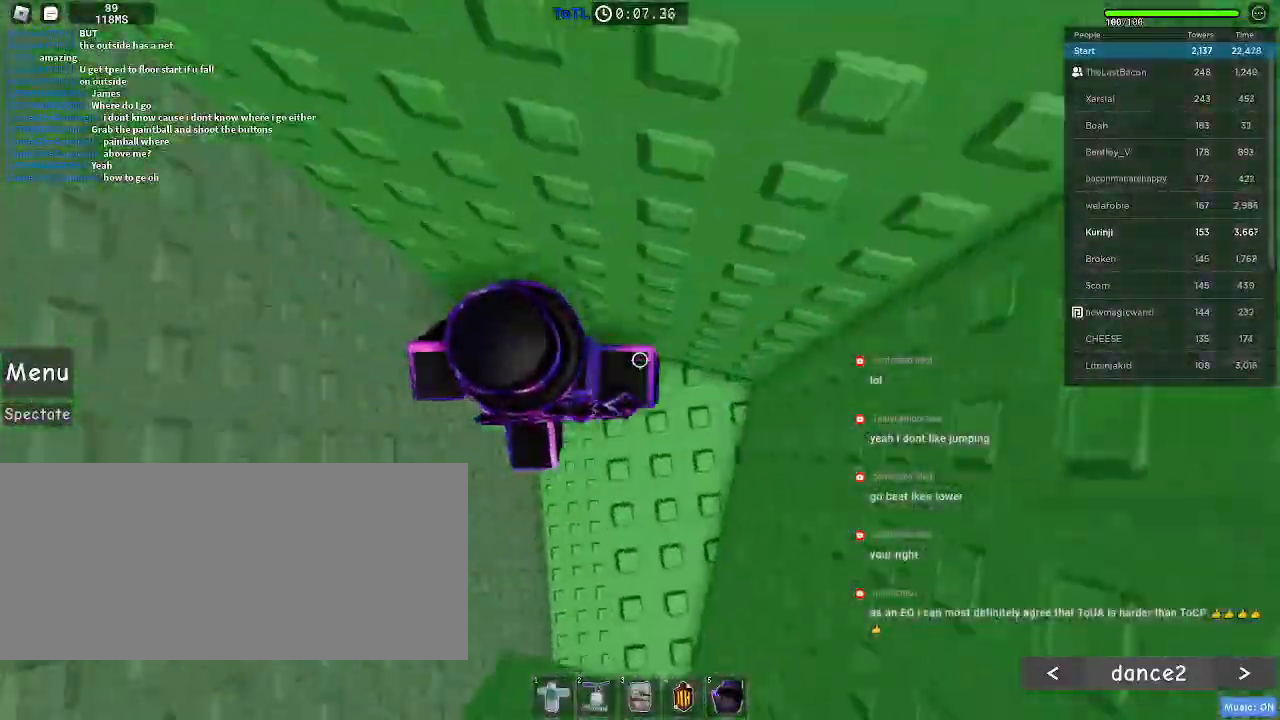
{"keys": ["a", "space"], "mouse": ["mb4"], "events": [[100, "space", "down"], [416, "mouse_mb4", "down"]]}
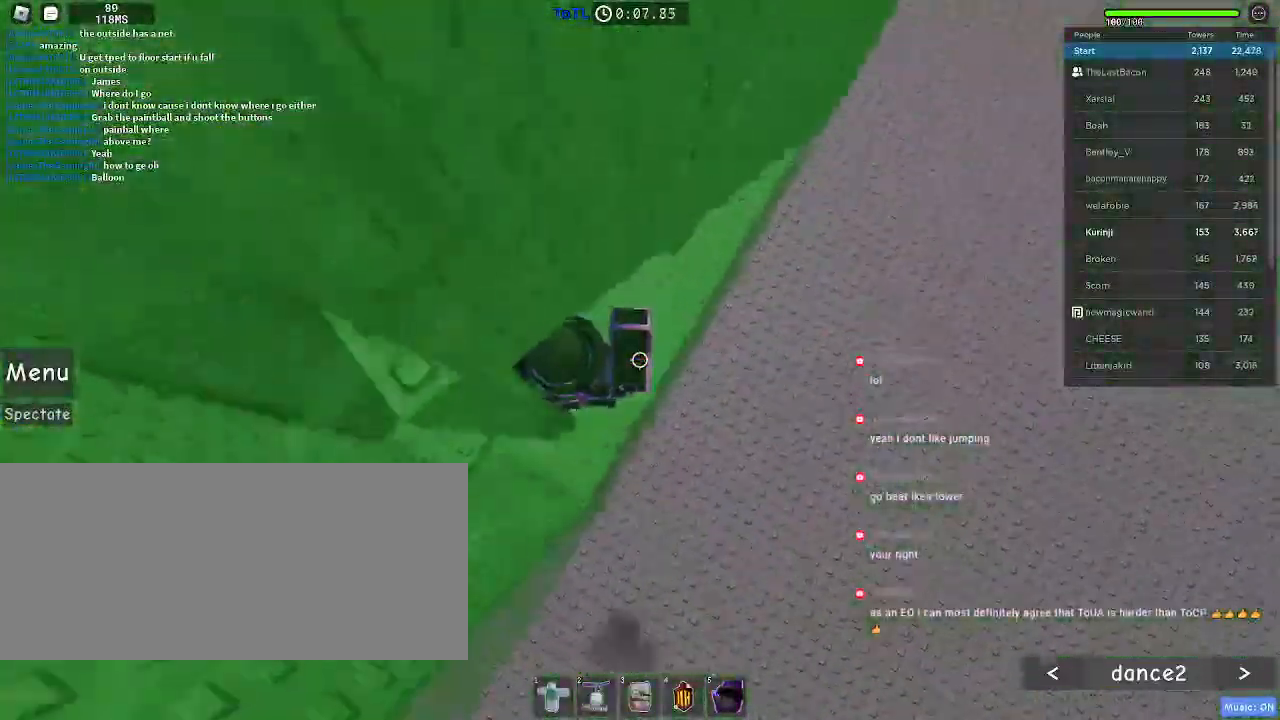
{"keys": ["w"], "mouse": [], "events": [[33, "mouse_mb4", "up"], [383, "w", "down"], [416, "space", "up"], [433, "a", "up"]]}
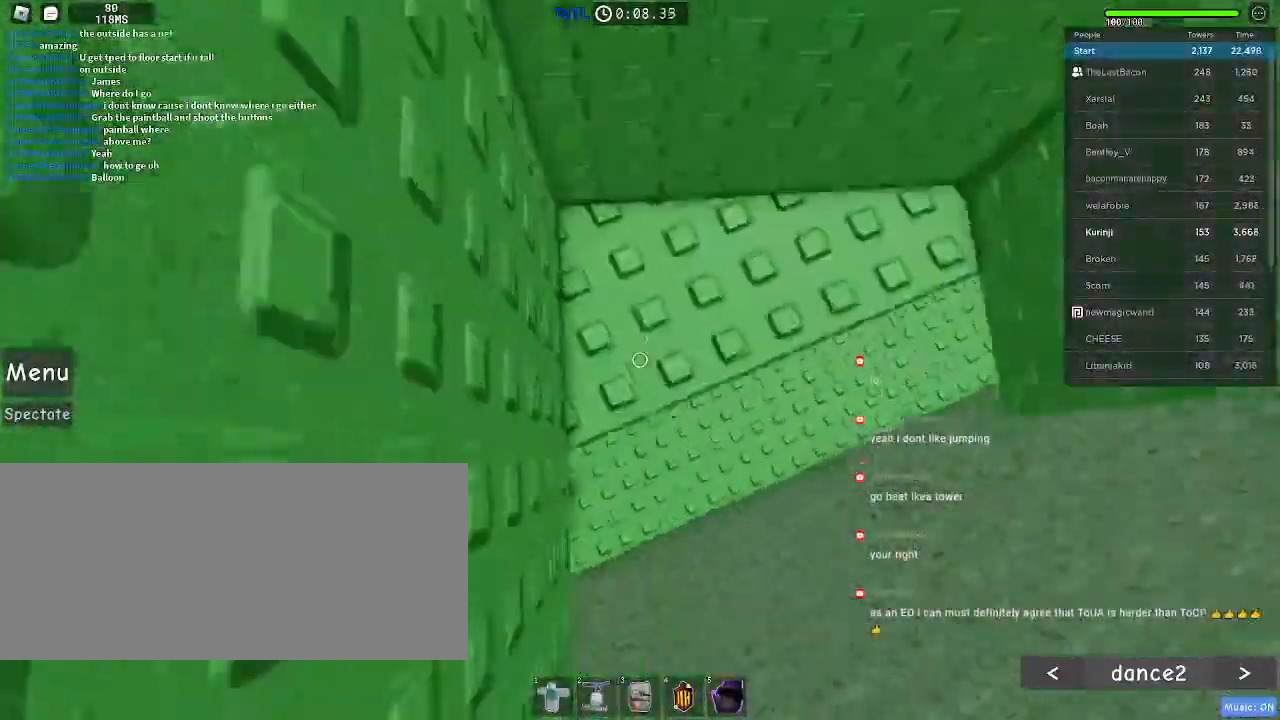
{"keys": ["d", "w"], "mouse": []}
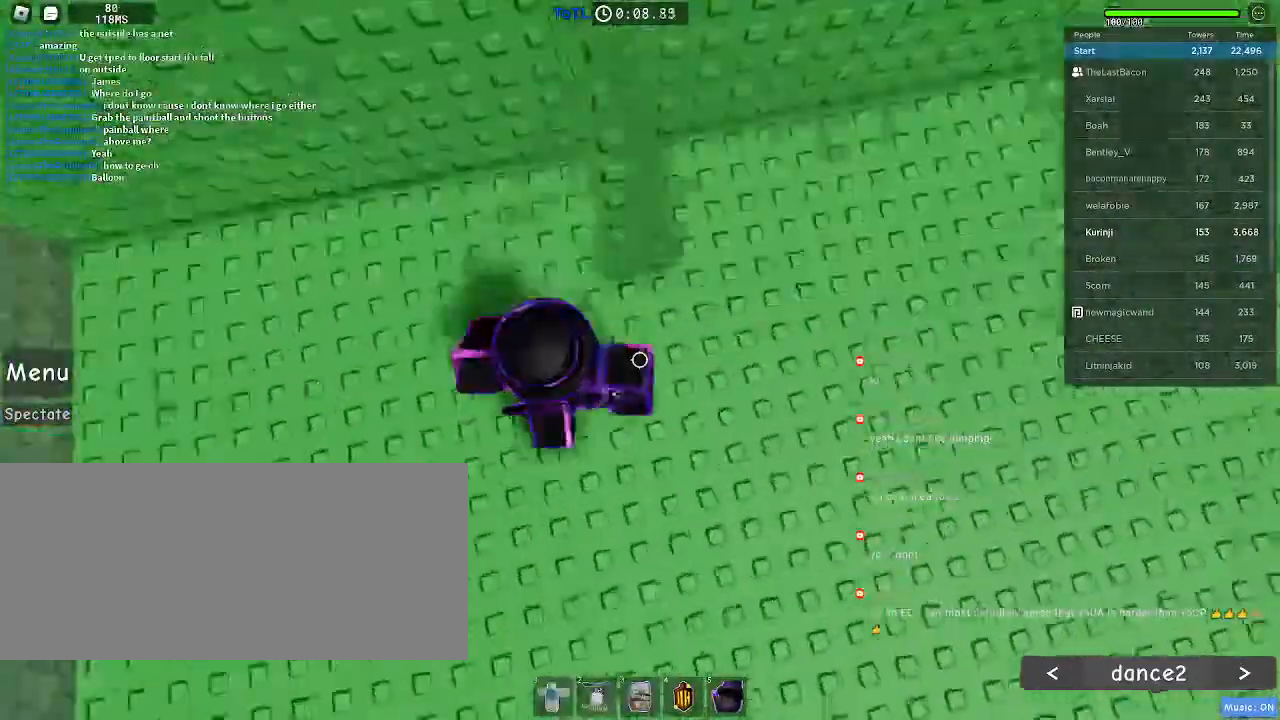
{"keys": ["space", "w"], "mouse": [], "events": [[83, "w", "up"], [100, "space", "down"], [116, "w", "down"], [183, "w", "up"], [250, "w", "down"], [316, "d", "up"]]}
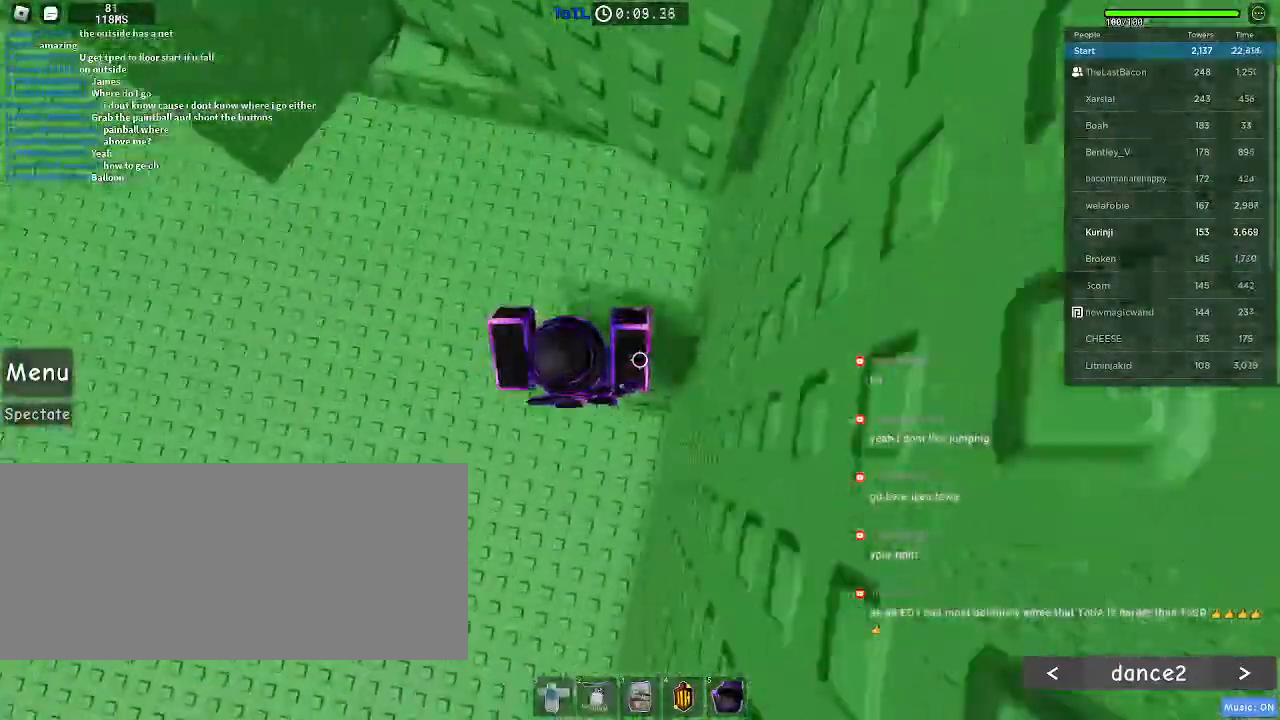
{"keys": ["space", "w"], "mouse": [], "events": [[350, "a", "down"], [500, "a", "up"]]}
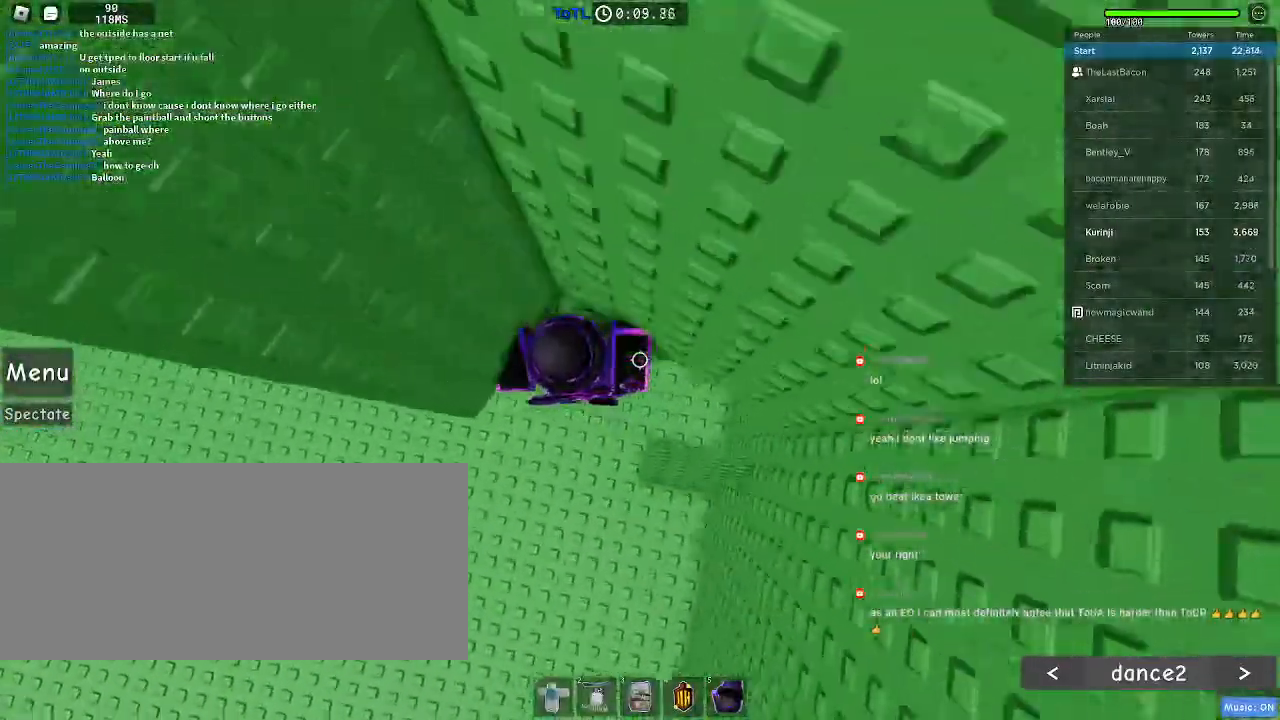
{"keys": ["d"], "mouse": [], "events": [[33, "space", "up"], [250, "w", "up"], [333, "d", "down"]]}
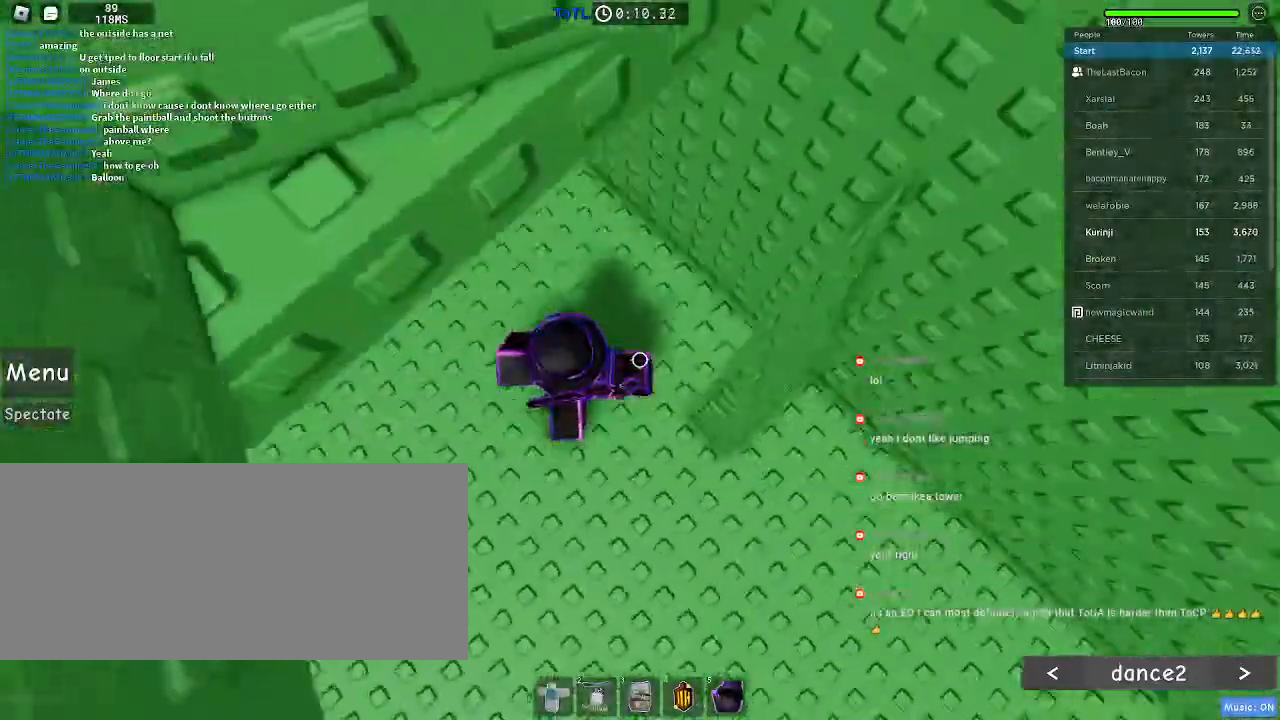
{"keys": ["w"], "mouse": [], "events": [[100, "space", "down"], [216, "space", "up"], [233, "w", "down"], [283, "d", "up"]]}
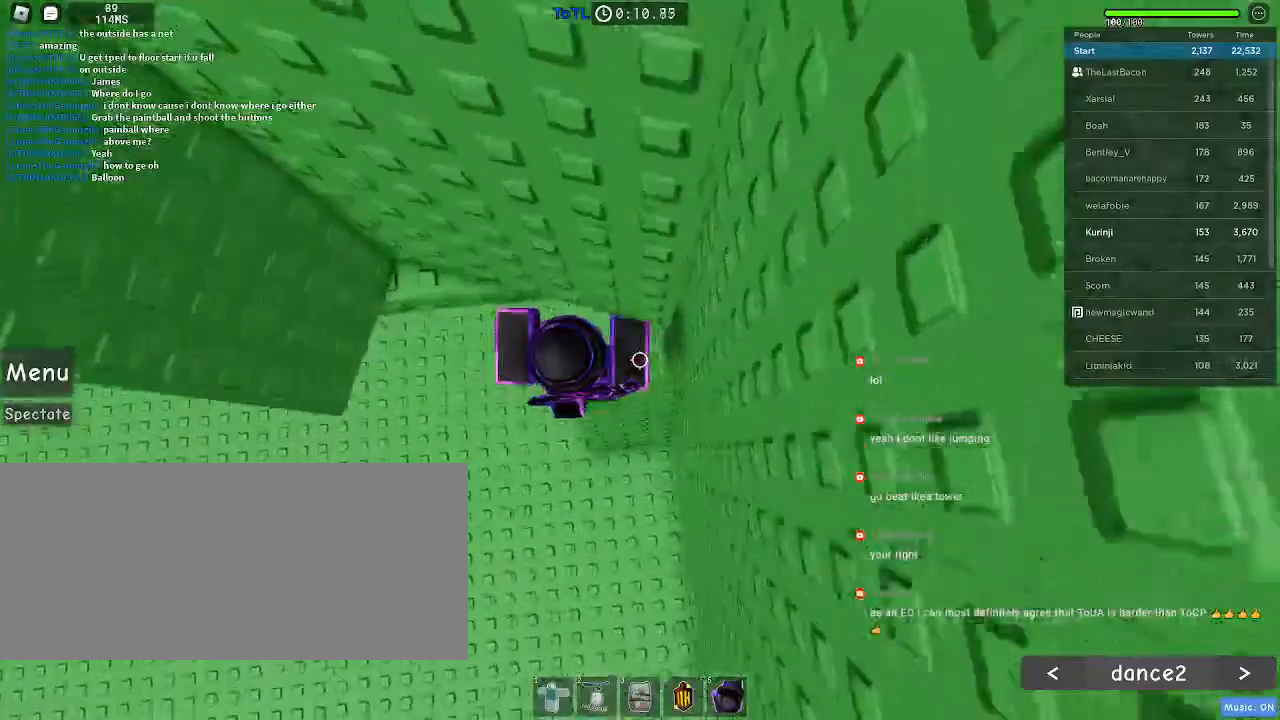
{"keys": ["w"], "mouse": [], "events": [[16, "space", "down"], [33, "a", "down"], [150, "space", "up"], [300, "a", "up"]]}
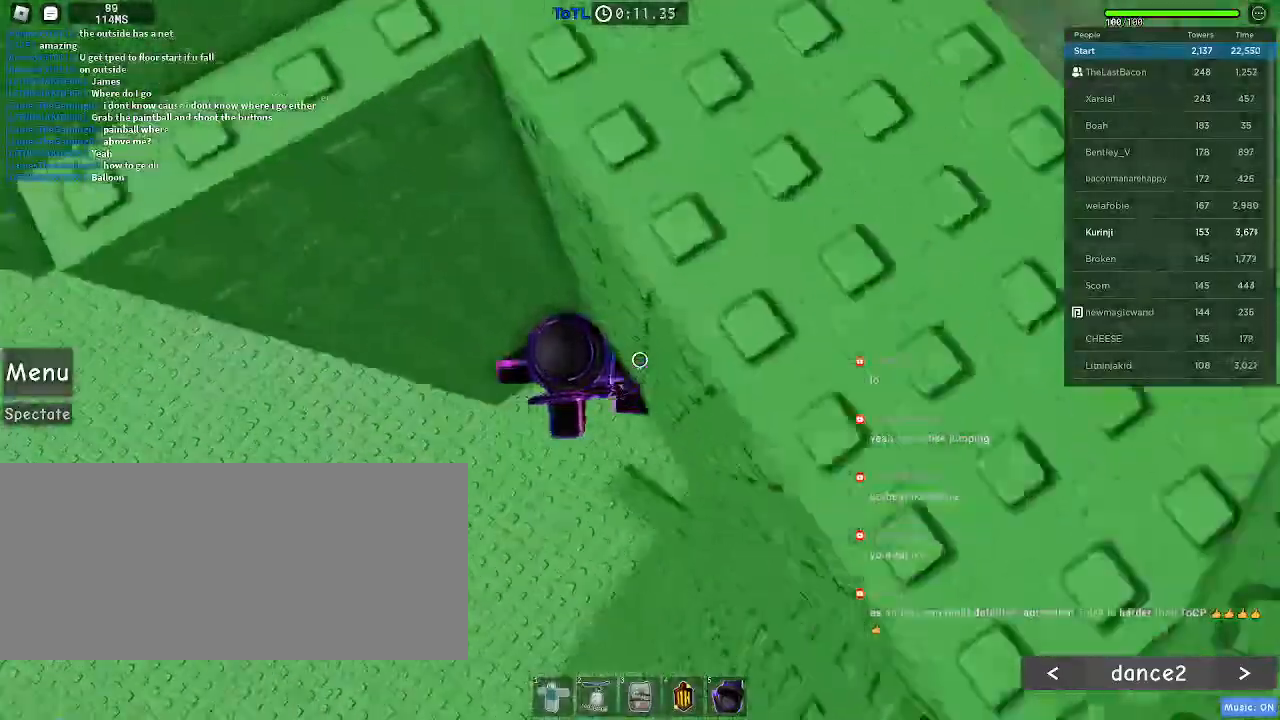
{"keys": ["a"], "mouse": [], "events": [[83, "w", "up"], [150, "a", "down"], [233, "space", "down"], [316, "space", "up"]]}
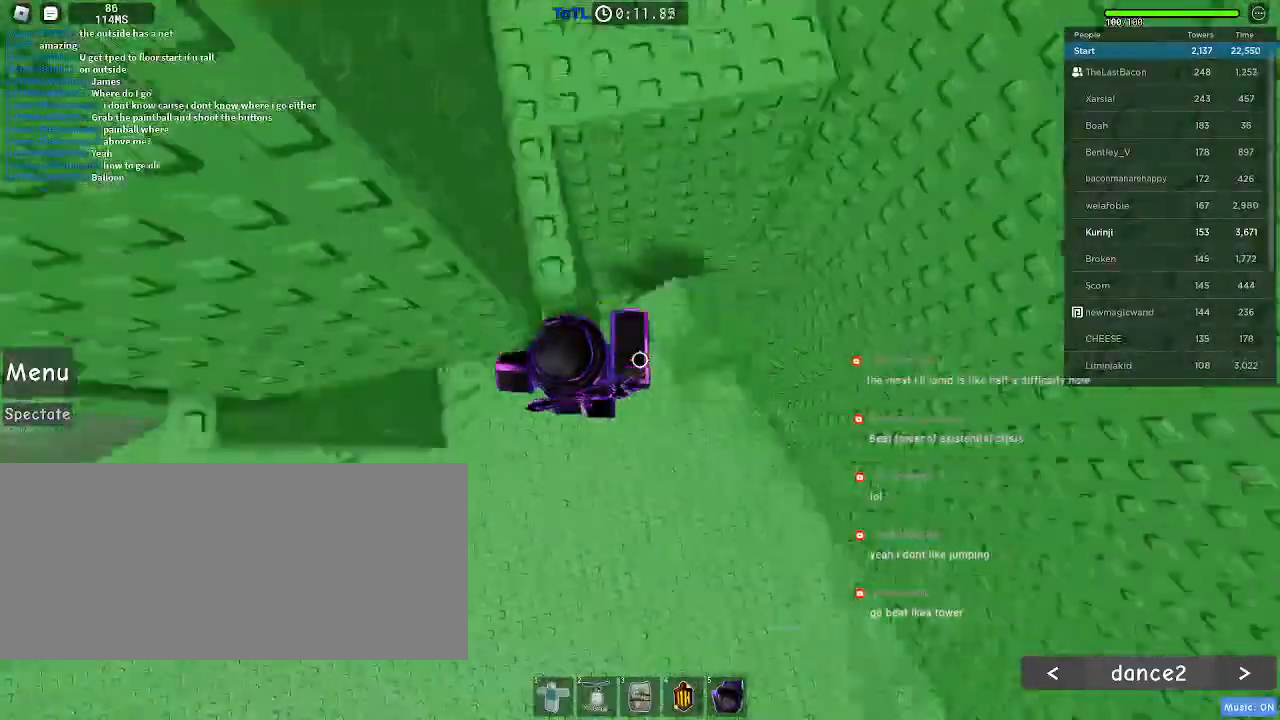
{"keys": ["a"], "mouse": [], "events": []}
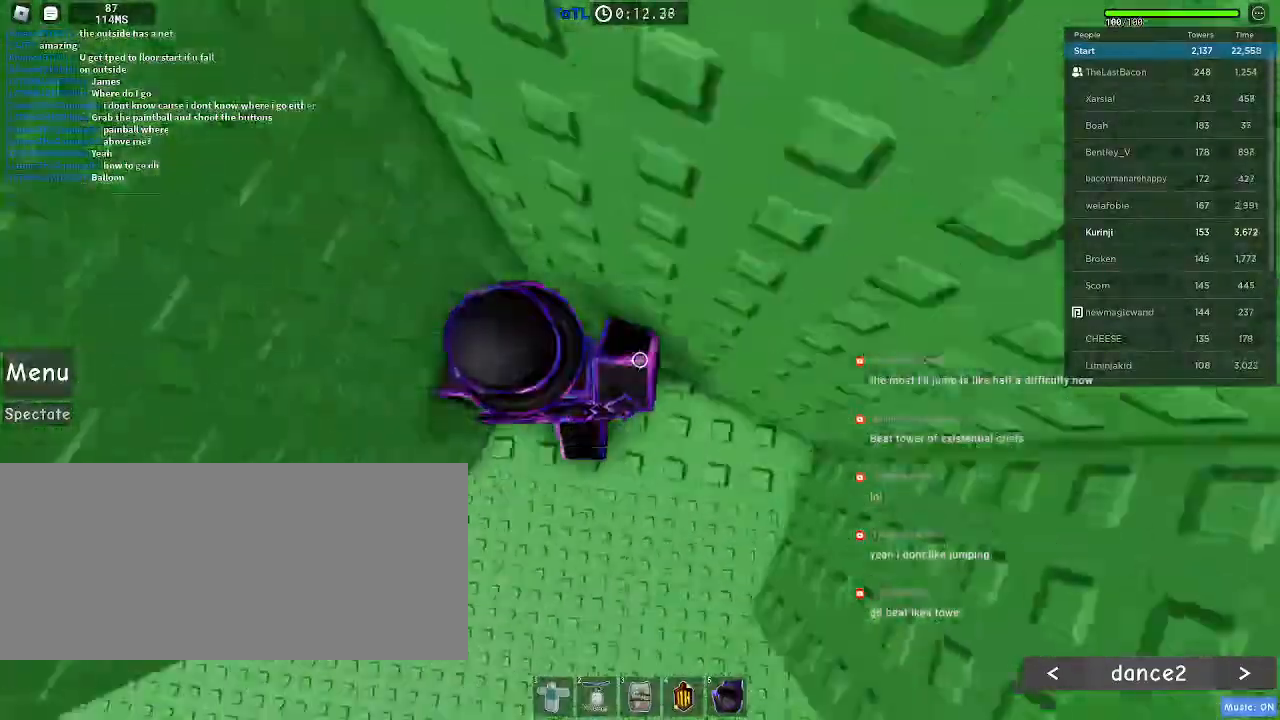
{"keys": ["a"], "mouse": [], "events": [[233, "space", "down"], [316, "space", "up"]]}
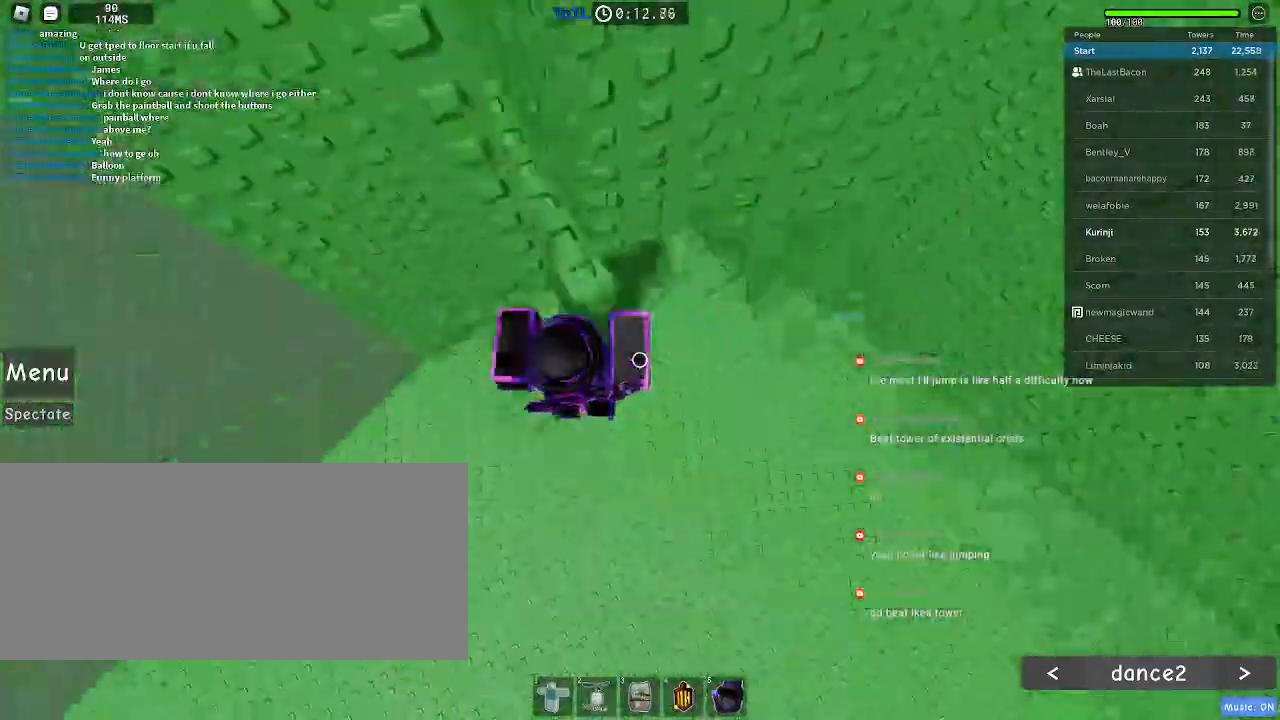
{"keys": ["a"], "mouse": [], "events": [[316, "space", "down"], [433, "space", "up"]]}
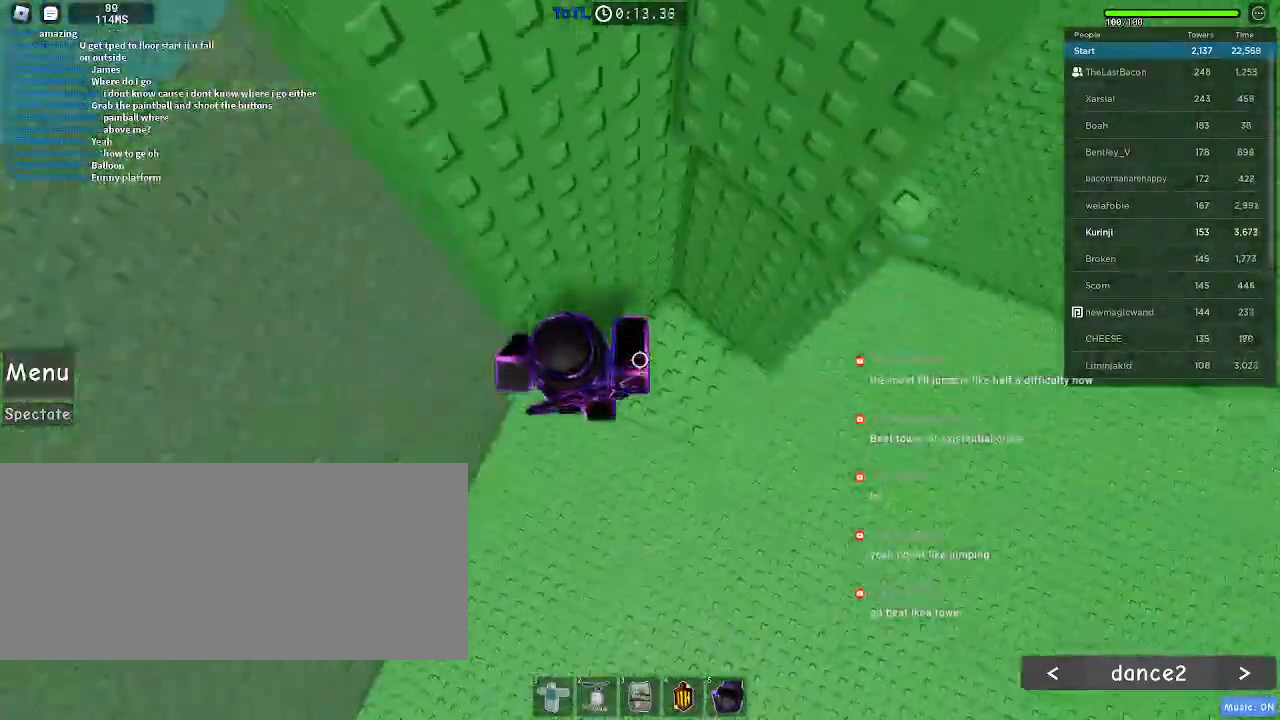
{"keys": ["a", "space"], "mouse": [], "events": [[133, "w", "down"], [250, "a", "up"], [300, "w", "up"], [366, "a", "down"], [483, "space", "down"]]}
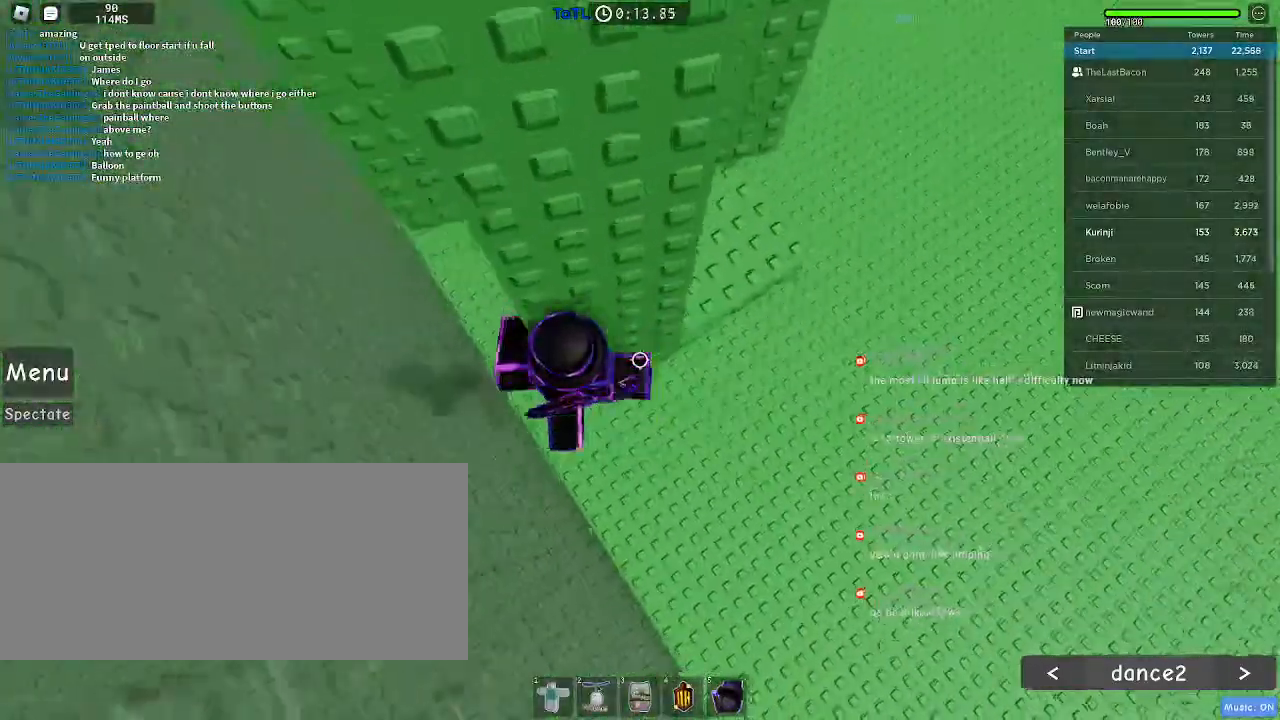
{"keys": ["a", "w"], "mouse": [], "events": [[66, "space", "up"], [450, "w", "down"]]}
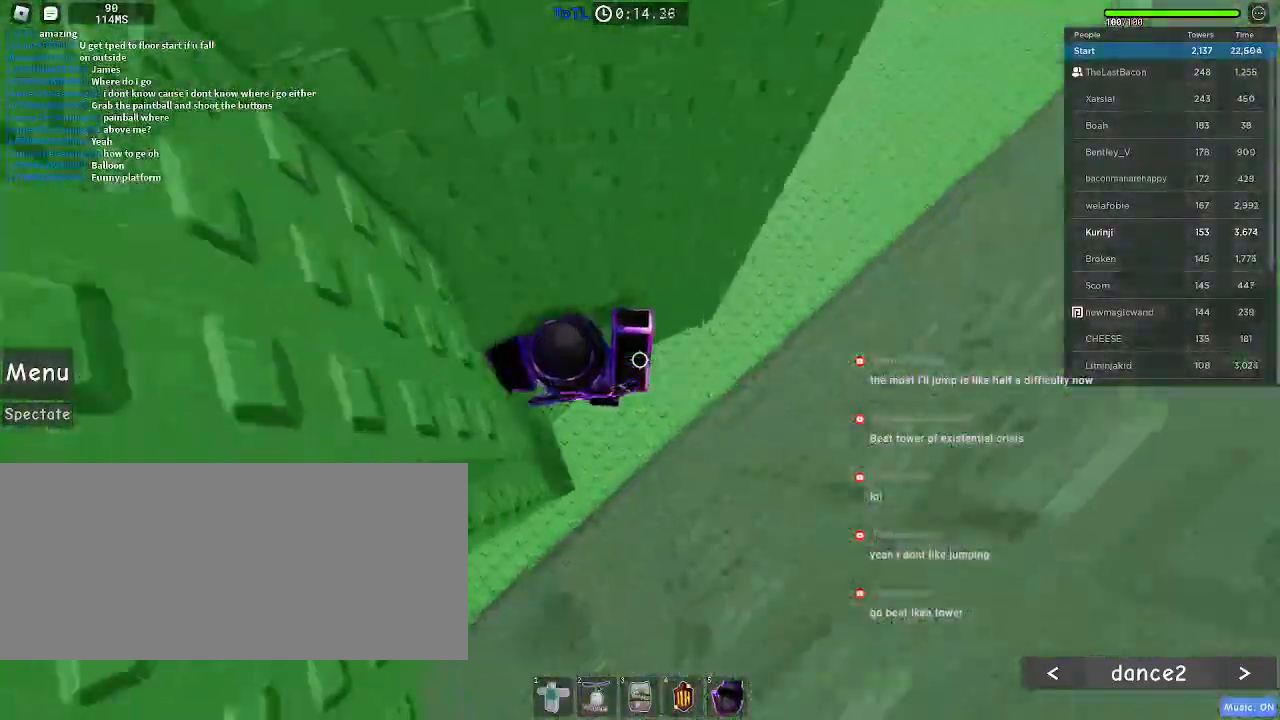
{"keys": [], "mouse": [], "events": [[216, "a", "up"], [450, "w", "up"]]}